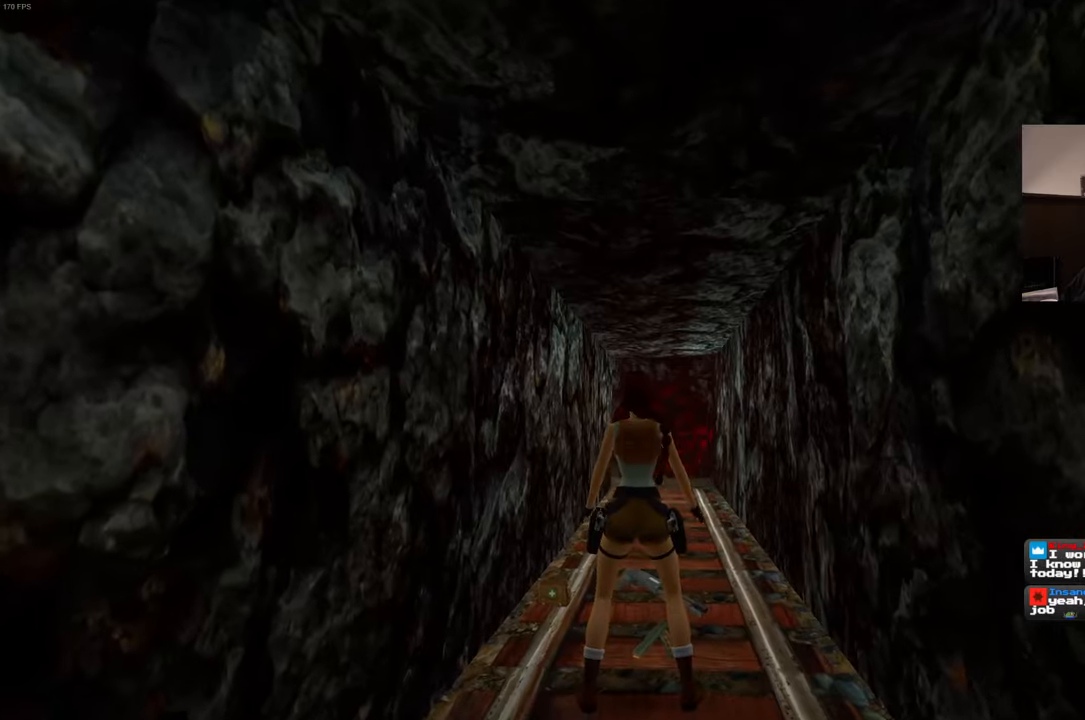
Gameplay with a controller (PlayStation layout); each line is a JSON object with the inputs held at the frame after it (dt_ms = milliseconds from this image to that frame). "events" lists button and stick changes between this image and that frame as [ms after this image, input, new state], when the widget could be followed in between. Not read: L3 R3 START.
{"dt_ms": 500, "buttons": ["CROSS"], "left_stick": "center", "right_stick": "center", "events": []}
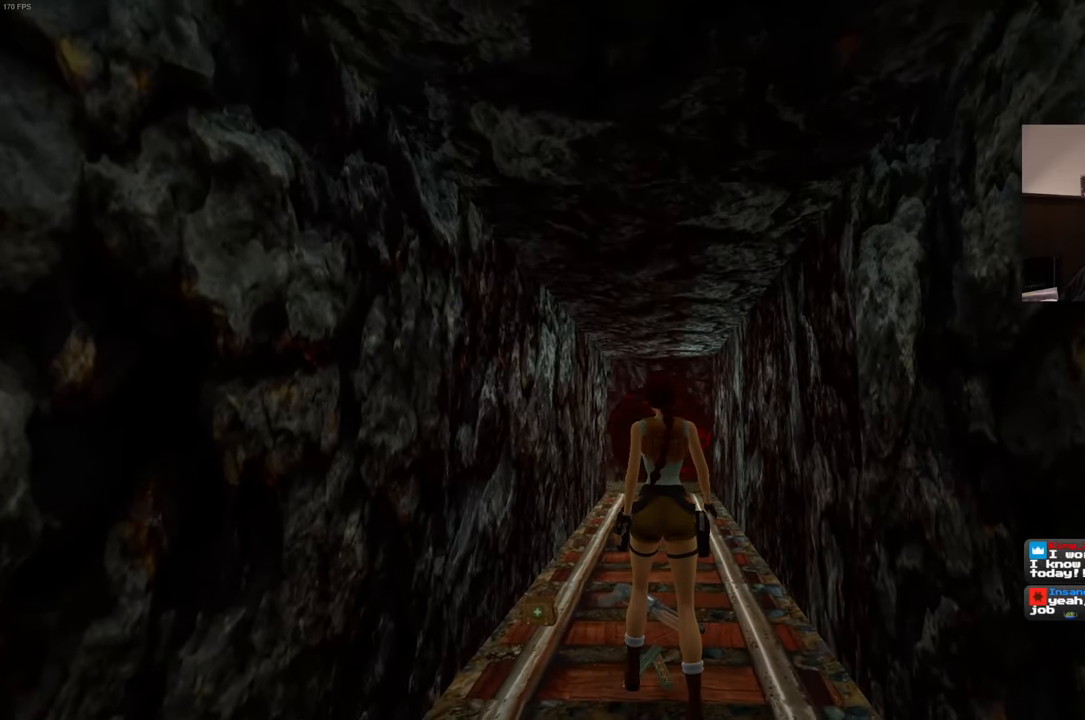
{"dt_ms": 500, "buttons": ["CROSS"], "left_stick": "center", "right_stick": "center", "events": []}
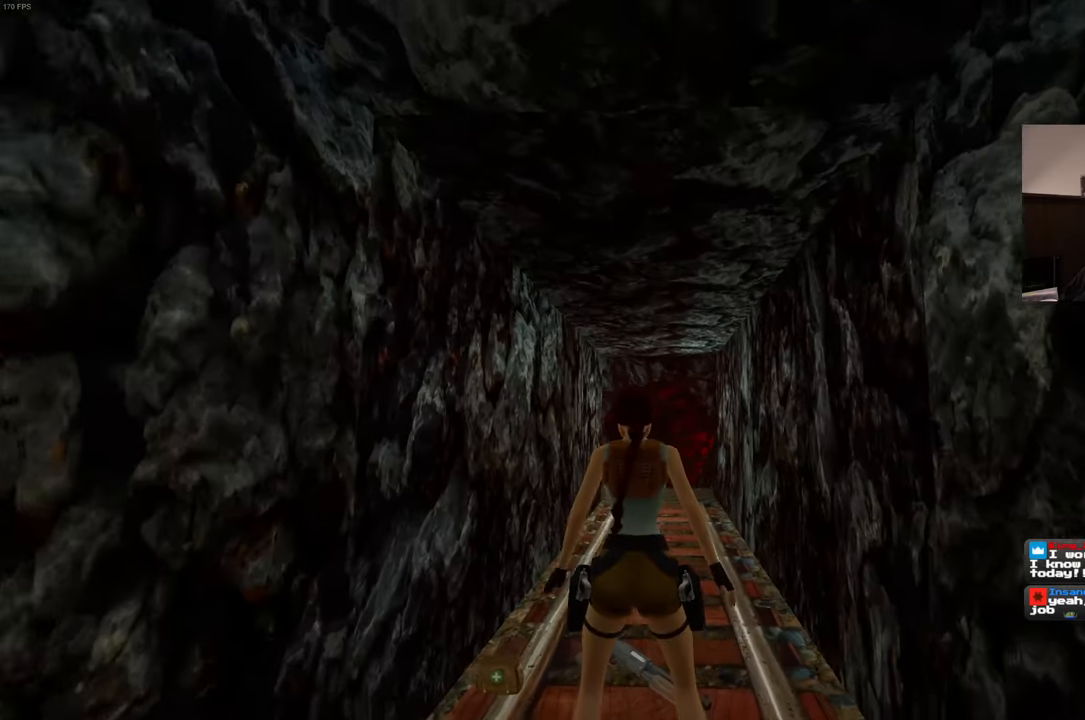
{"dt_ms": 500, "buttons": [], "left_stick": "center", "right_stick": "center", "events": [[500, "CROSS", "up"]]}
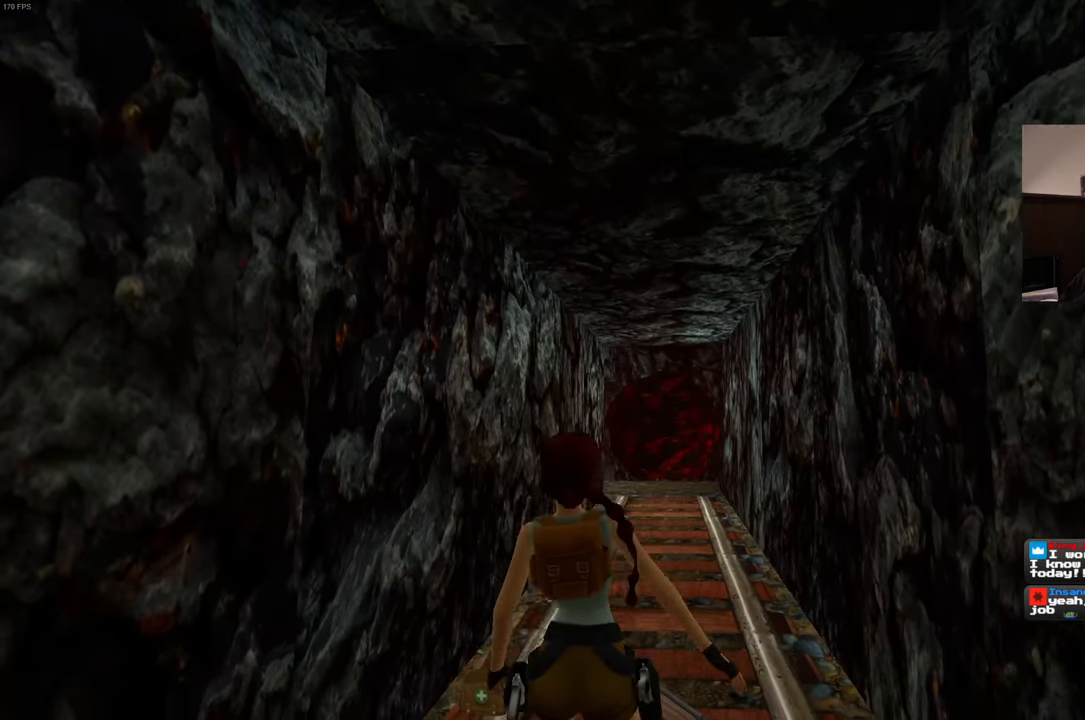
{"dt_ms": 500, "buttons": [], "left_stick": "center", "right_stick": "center", "events": []}
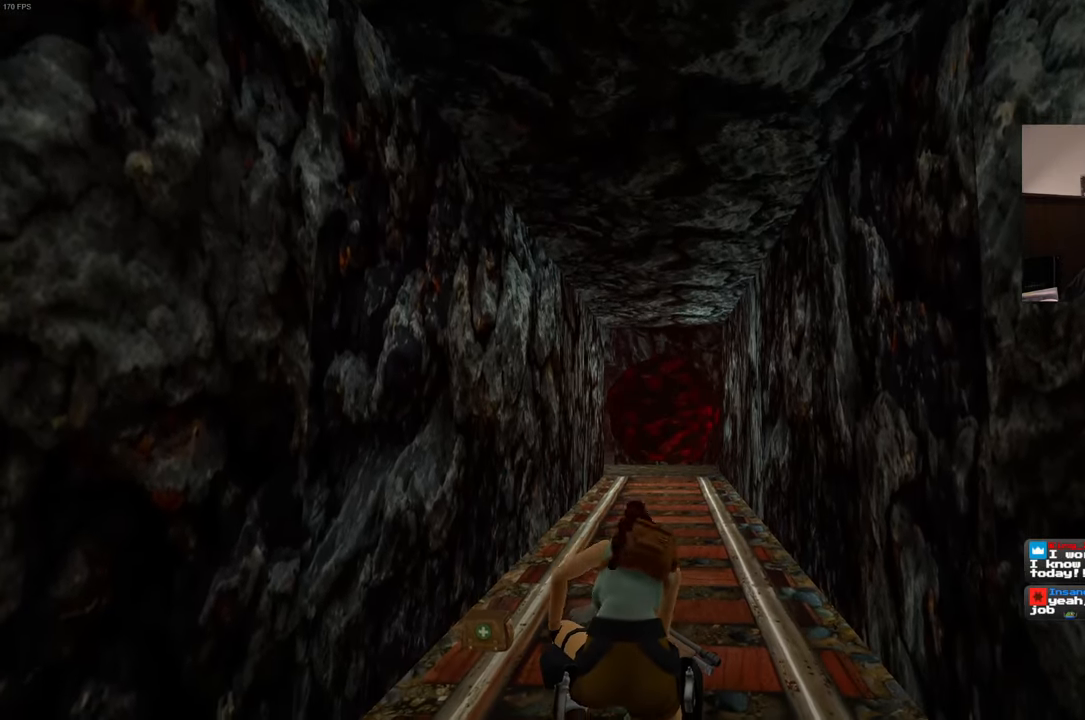
{"dt_ms": 500, "buttons": [], "left_stick": "center", "right_stick": "center", "events": []}
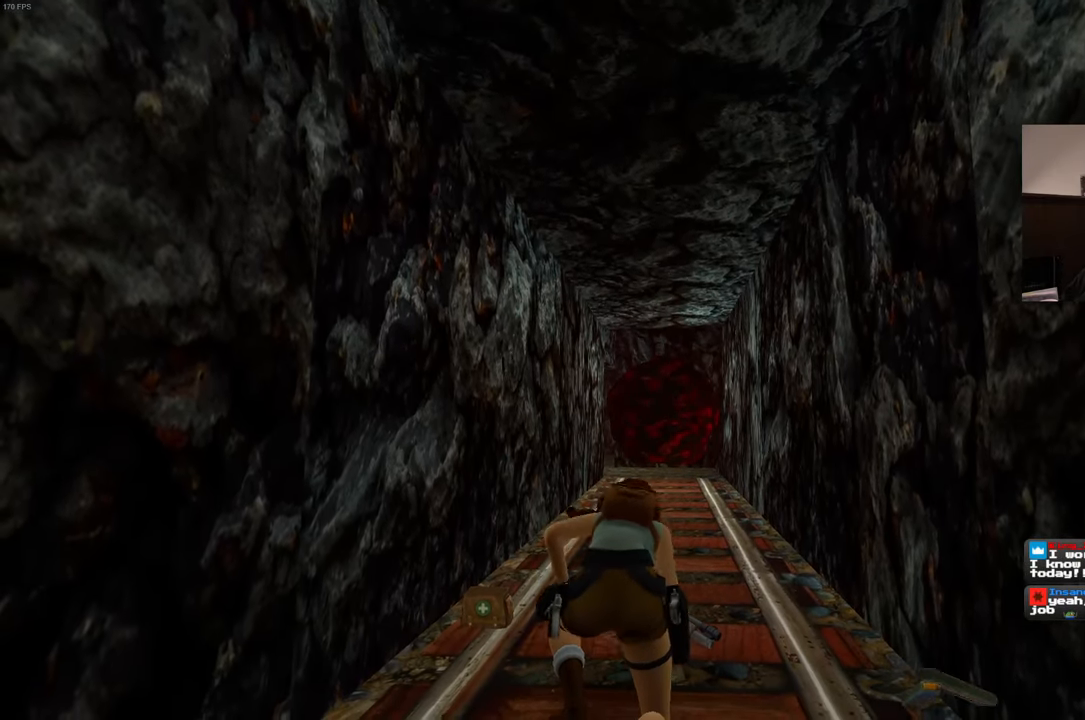
{"dt_ms": 500, "buttons": [], "left_stick": "center", "right_stick": "center", "events": []}
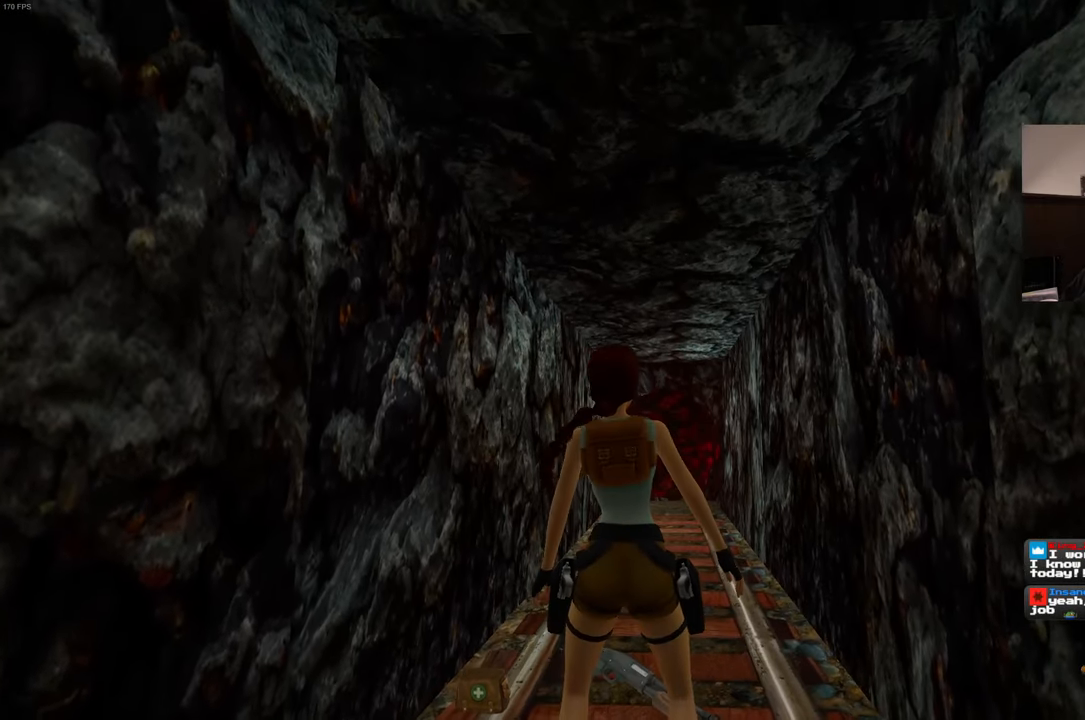
{"dt_ms": 500, "buttons": ["CROSS"], "left_stick": "center", "right_stick": "center", "events": [[500, "CROSS", "down"]]}
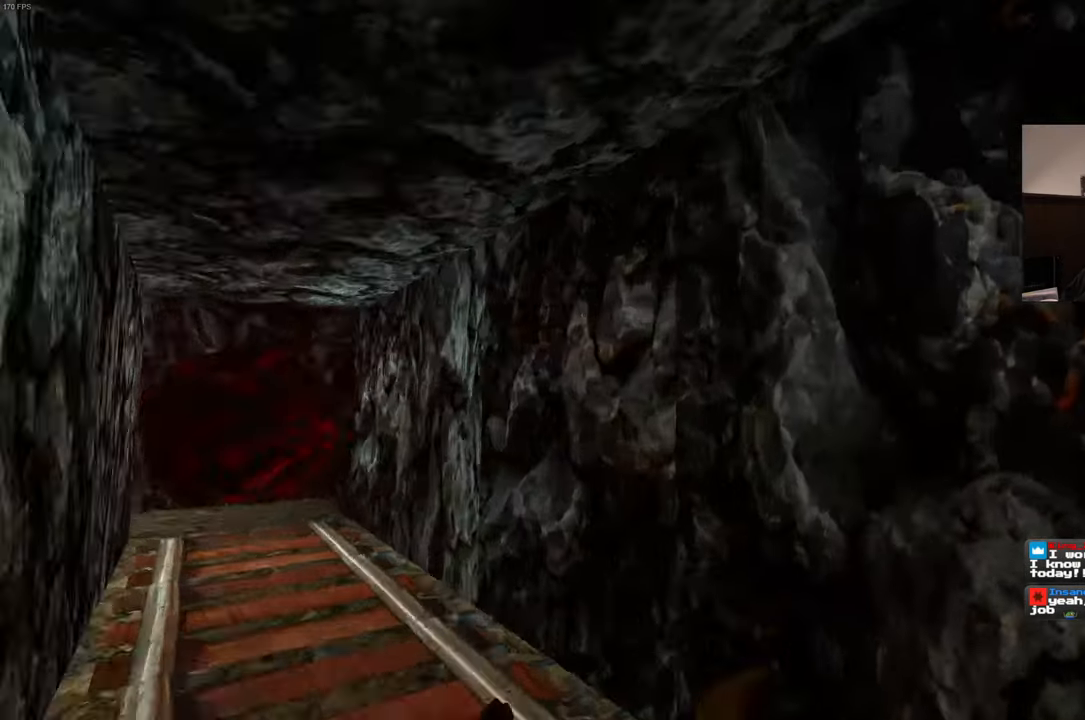
{"dt_ms": 500, "buttons": ["CROSS"], "left_stick": "center", "right_stick": "center", "events": []}
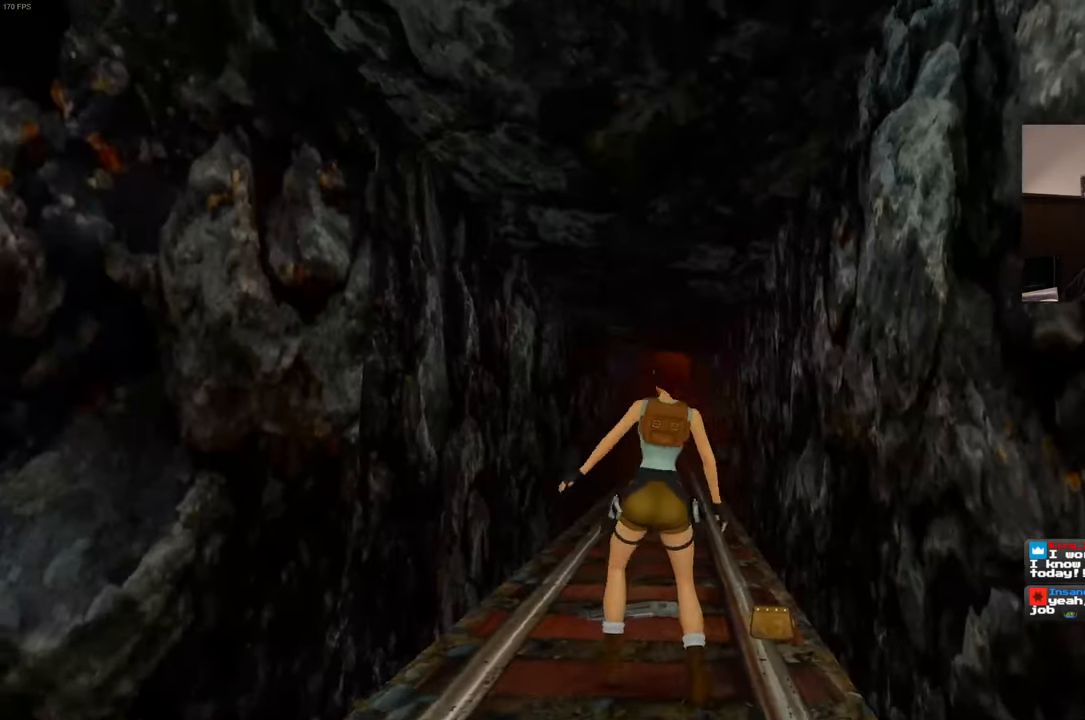
{"dt_ms": 500, "buttons": ["CROSS", "R1"], "left_stick": "up-right", "right_stick": "center", "events": [[50, "R1", "down"], [200, "left_stick", "up"], [267, "left_stick", "center"], [500, "left_stick", "up-right"]]}
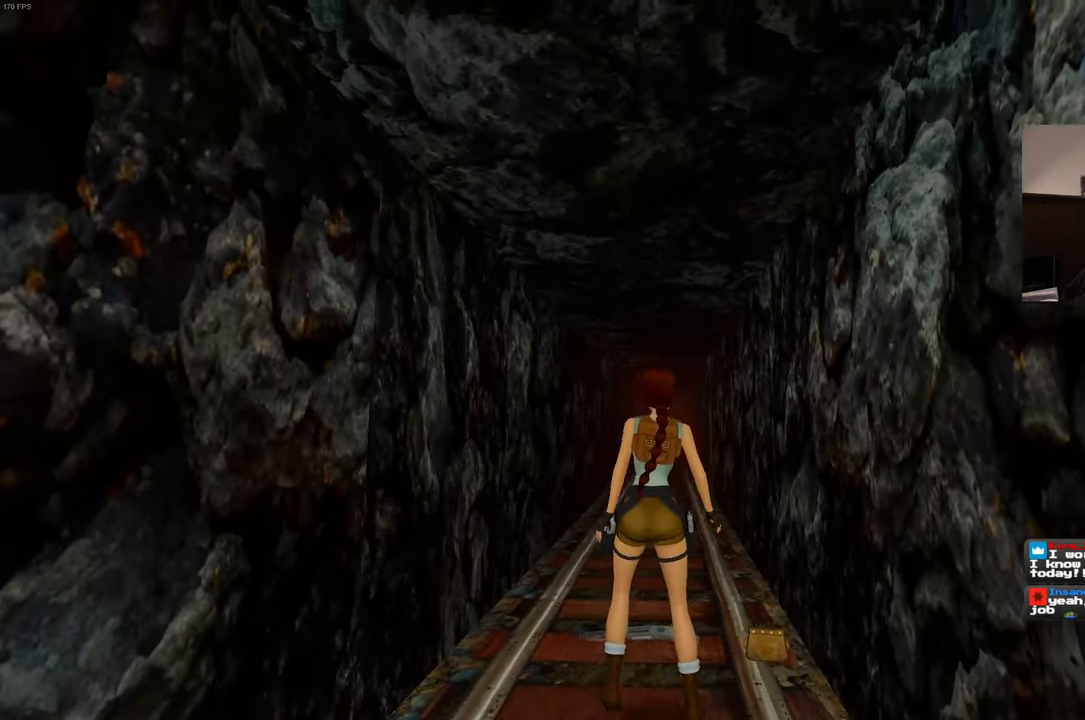
{"dt_ms": 500, "buttons": [], "left_stick": "center", "right_stick": "center", "events": [[300, "R1", "up"], [367, "left_stick", "center"], [383, "CROSS", "up"]]}
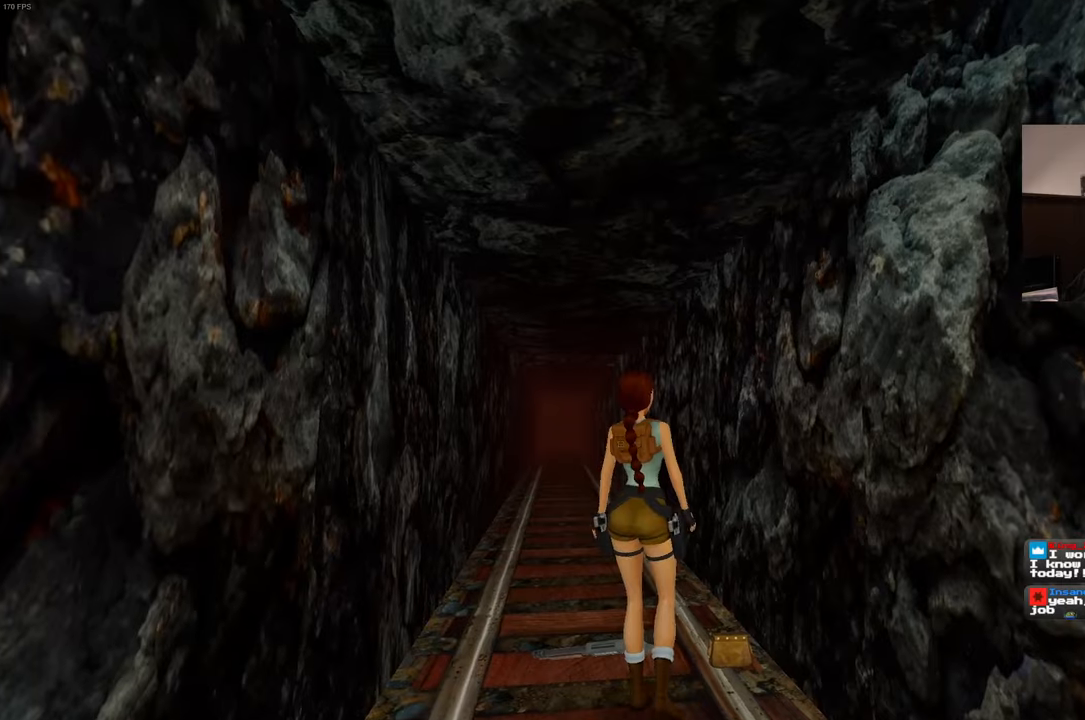
{"dt_ms": 1000, "buttons": ["CROSS"], "left_stick": "center", "right_stick": "center"}
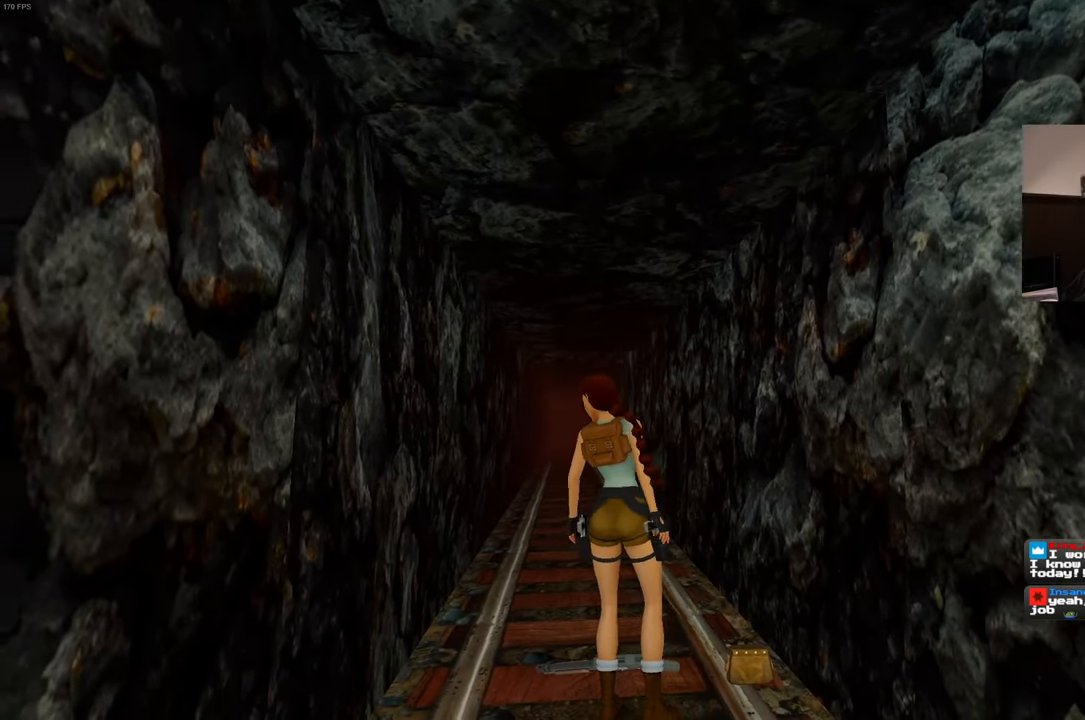
{"dt_ms": 500, "buttons": ["CROSS"], "left_stick": "center", "right_stick": "center", "events": []}
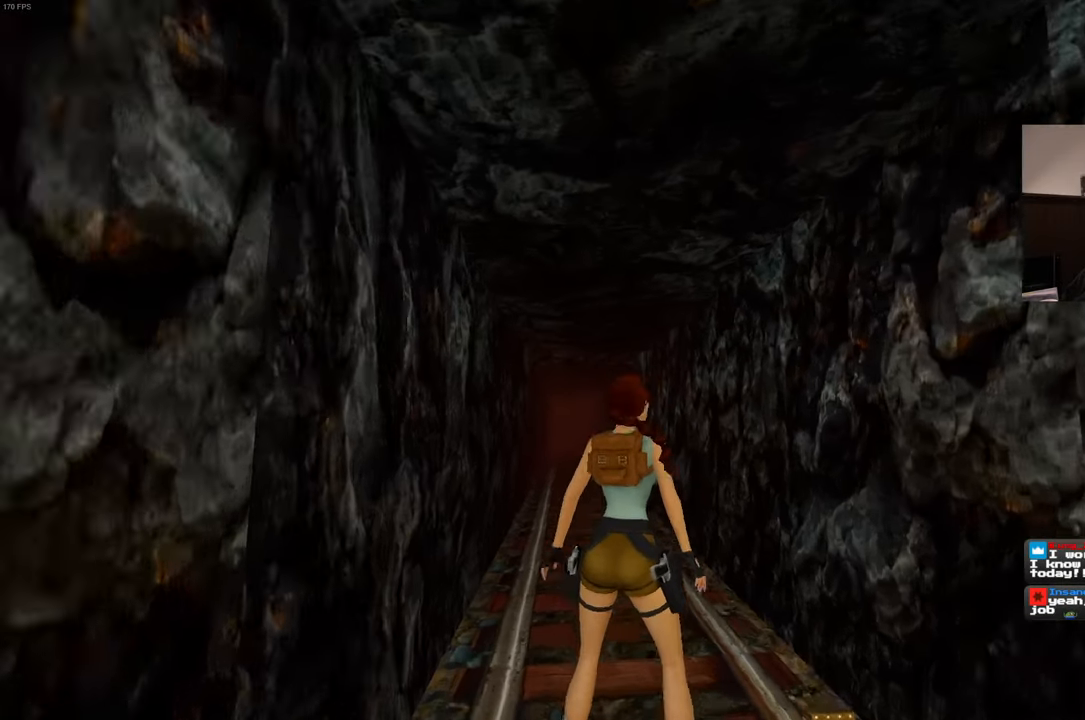
{"dt_ms": 500, "buttons": [], "left_stick": "center", "right_stick": "center", "events": [[484, "CROSS", "up"]]}
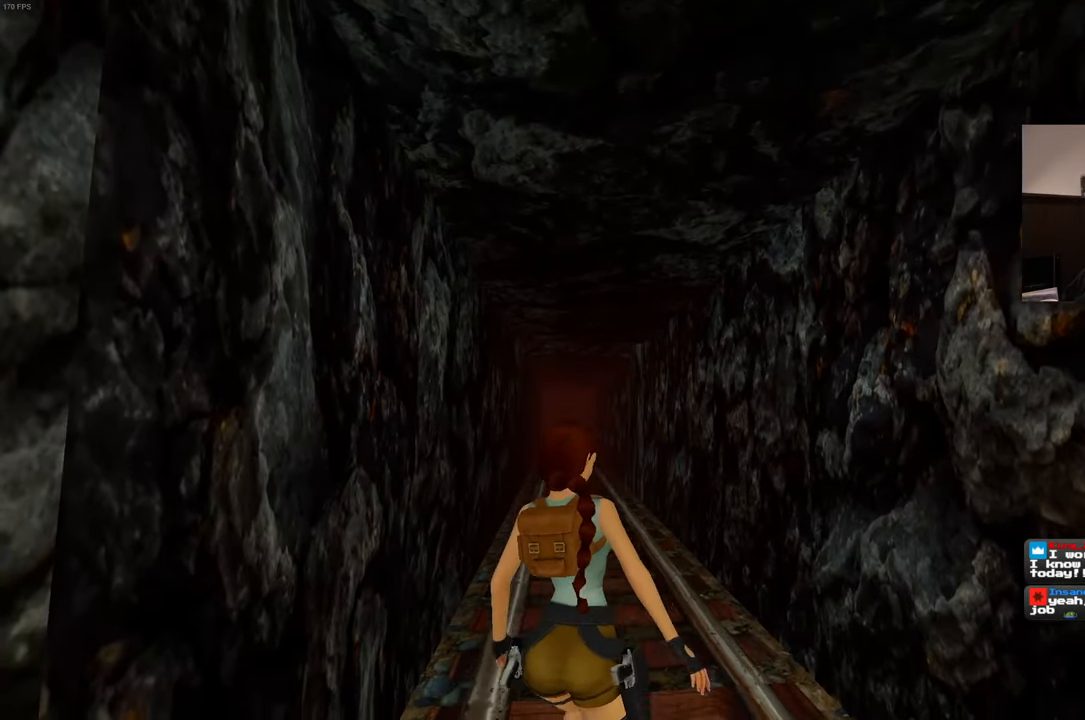
{"dt_ms": 500, "buttons": [], "left_stick": "center", "right_stick": "down-right", "events": [[217, "right_stick", "down-right"]]}
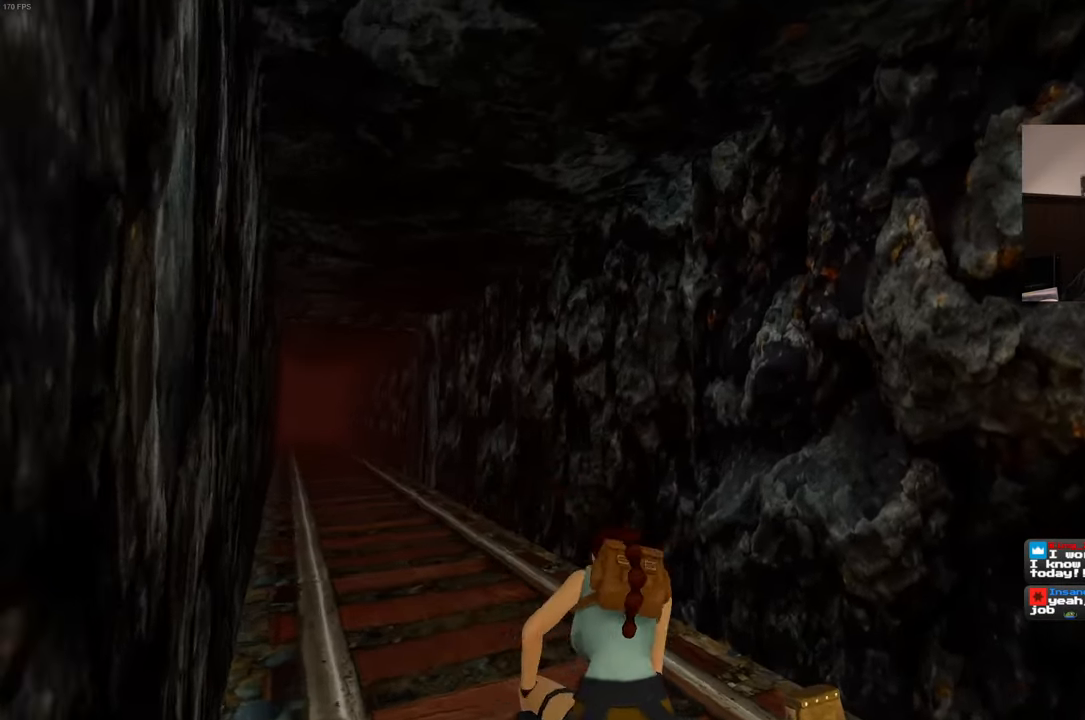
{"dt_ms": 500, "buttons": [], "left_stick": "up", "right_stick": "center", "events": [[300, "right_stick", "center"], [350, "left_stick", "up"]]}
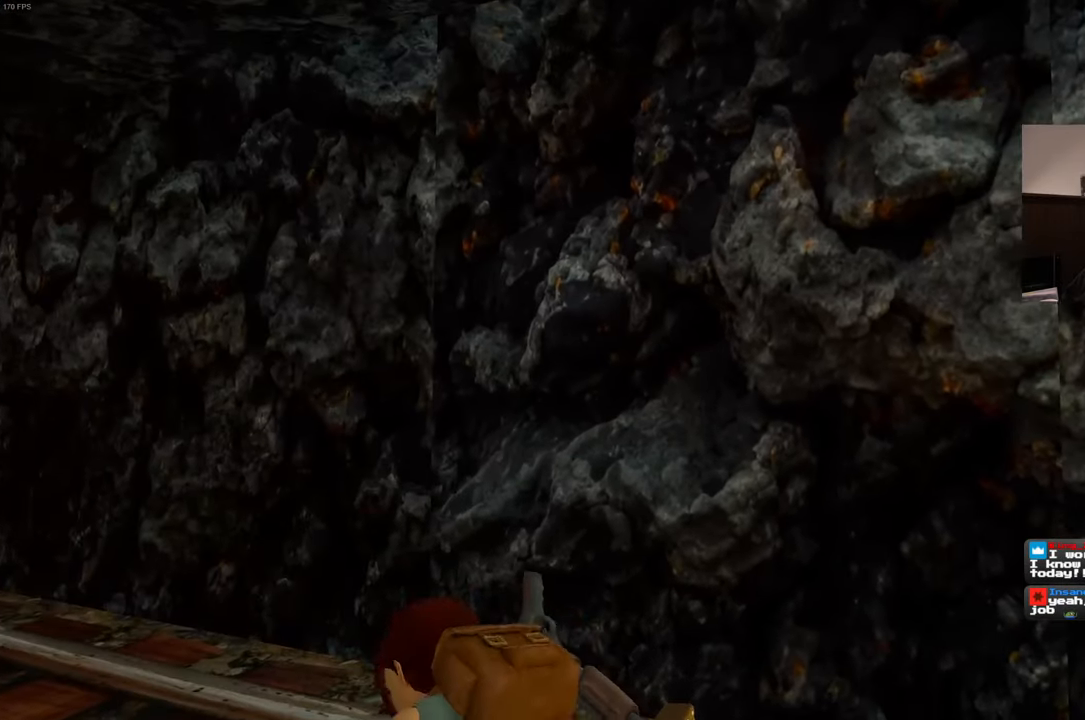
{"dt_ms": 500, "buttons": [], "left_stick": "center", "right_stick": "center", "events": [[300, "left_stick", "center"]]}
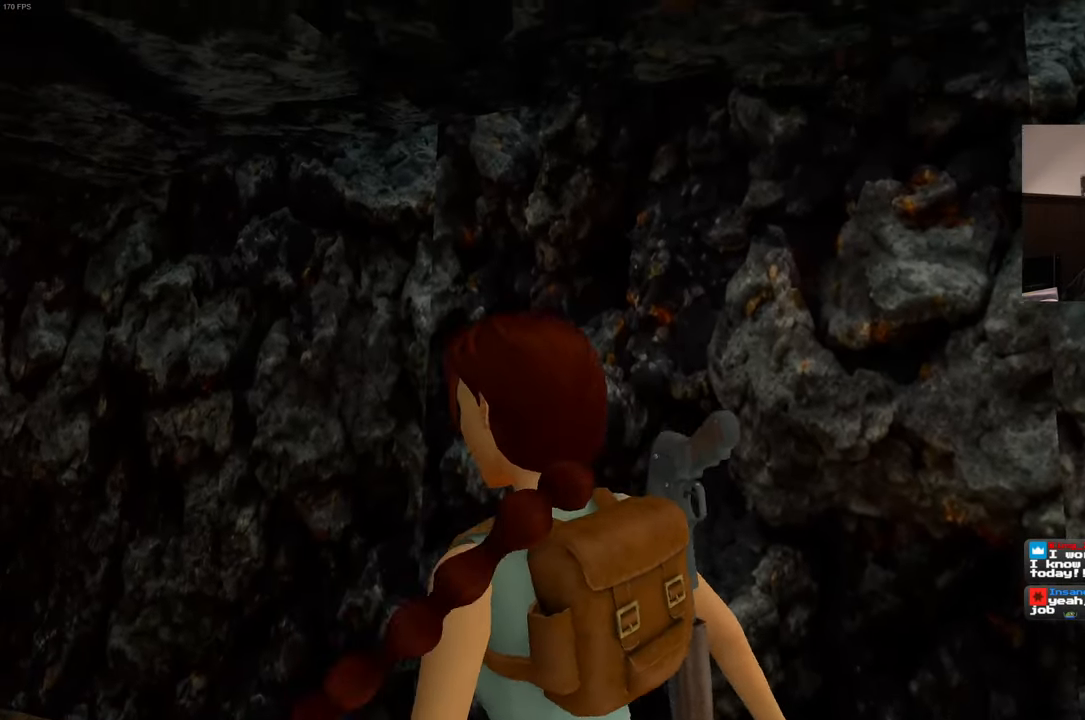
{"dt_ms": 500, "buttons": ["CROSS"], "left_stick": "center", "right_stick": "center", "events": [[34, "left_stick", "up"], [234, "left_stick", "up-right"], [350, "left_stick", "center"], [434, "CROSS", "down"]]}
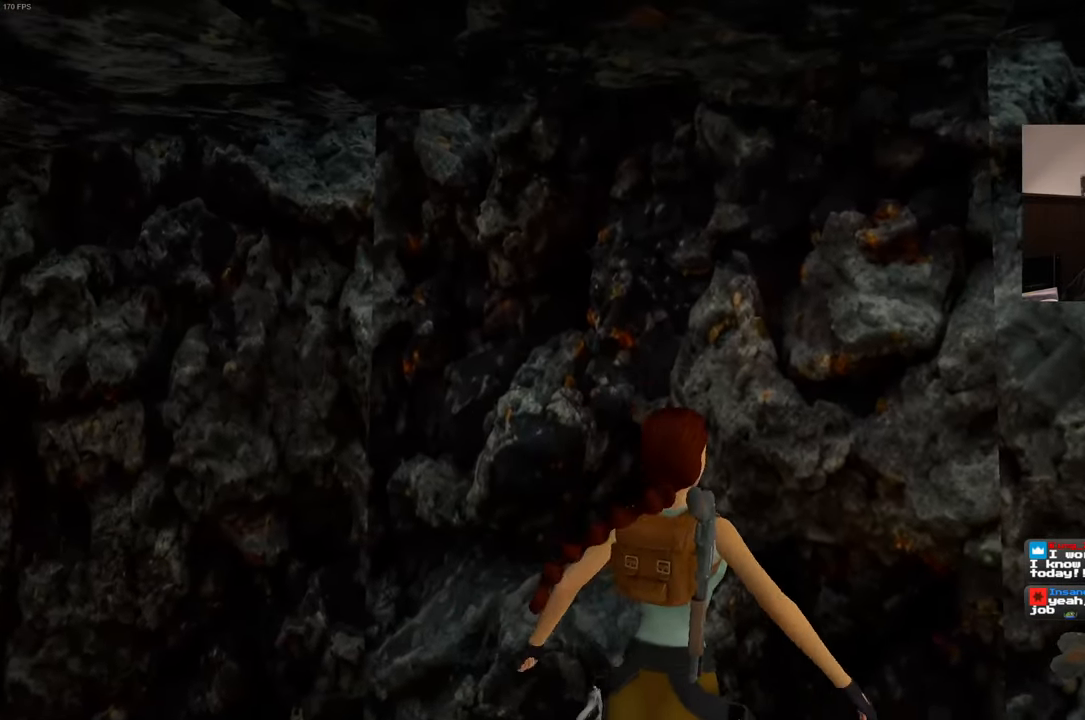
{"dt_ms": 500, "buttons": ["CROSS"], "left_stick": "center", "right_stick": "center"}
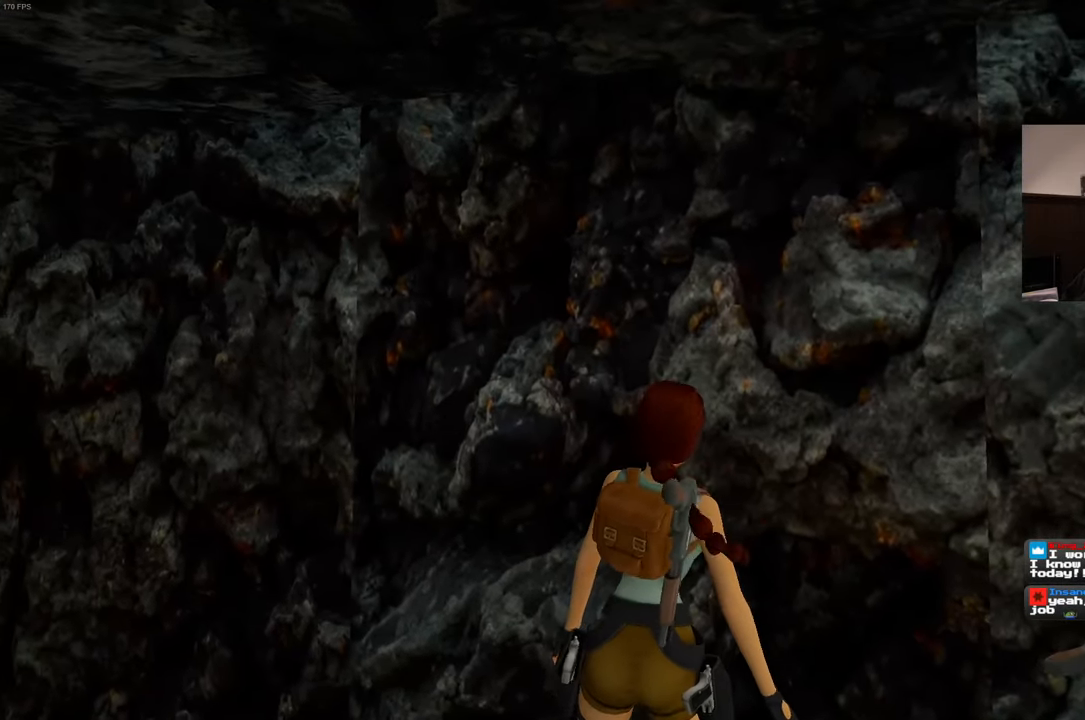
{"dt_ms": 500, "buttons": [], "left_stick": "center", "right_stick": "left", "events": [[200, "CROSS", "up"], [350, "right_stick", "left"]]}
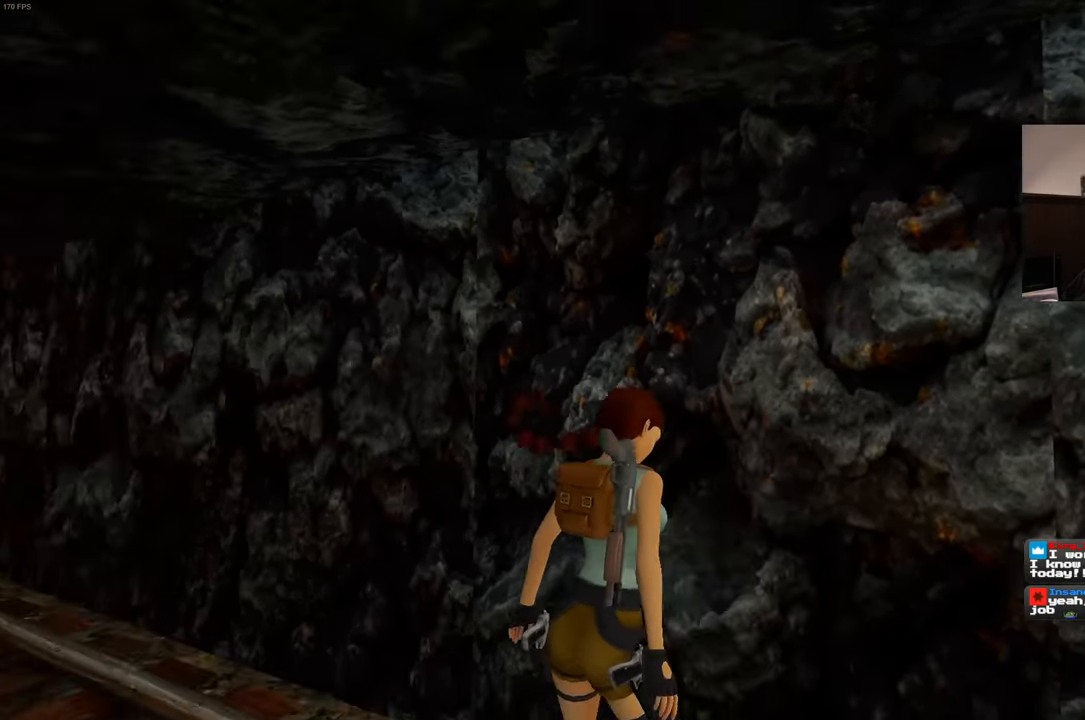
{"dt_ms": 500, "buttons": [], "left_stick": "center", "right_stick": "center", "events": [[133, "right_stick", "center"]]}
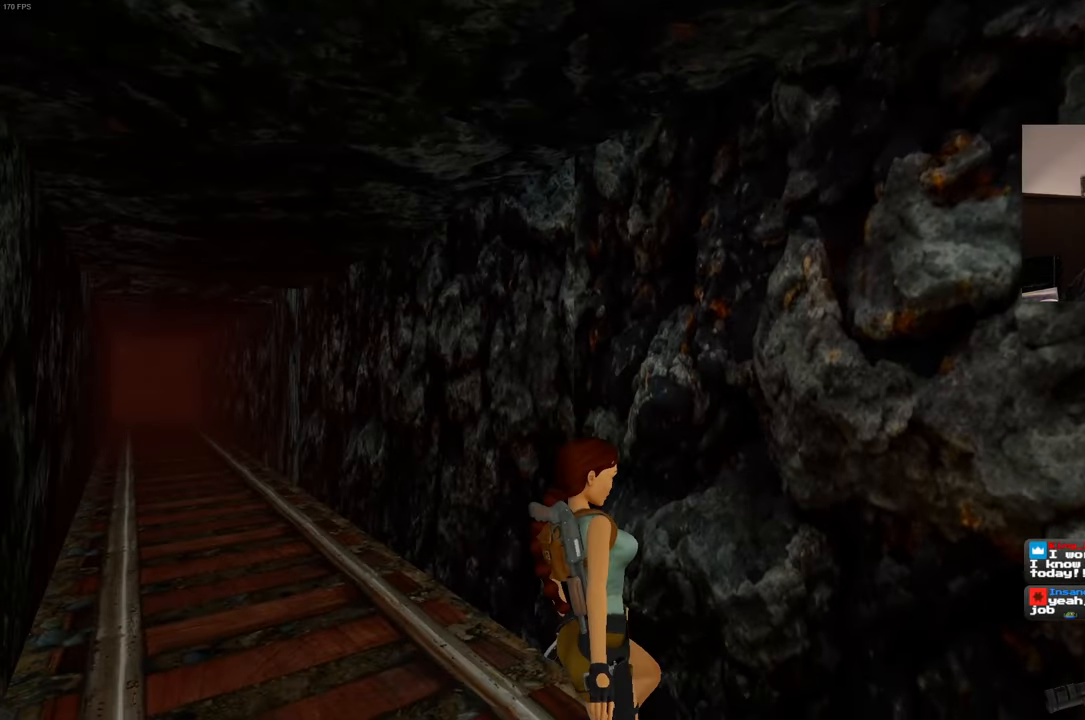
{"dt_ms": 500, "buttons": [], "left_stick": "up", "right_stick": "center", "events": [[100, "right_stick", "left"], [133, "left_stick", "up-left"], [266, "right_stick", "center"], [366, "left_stick", "up"]]}
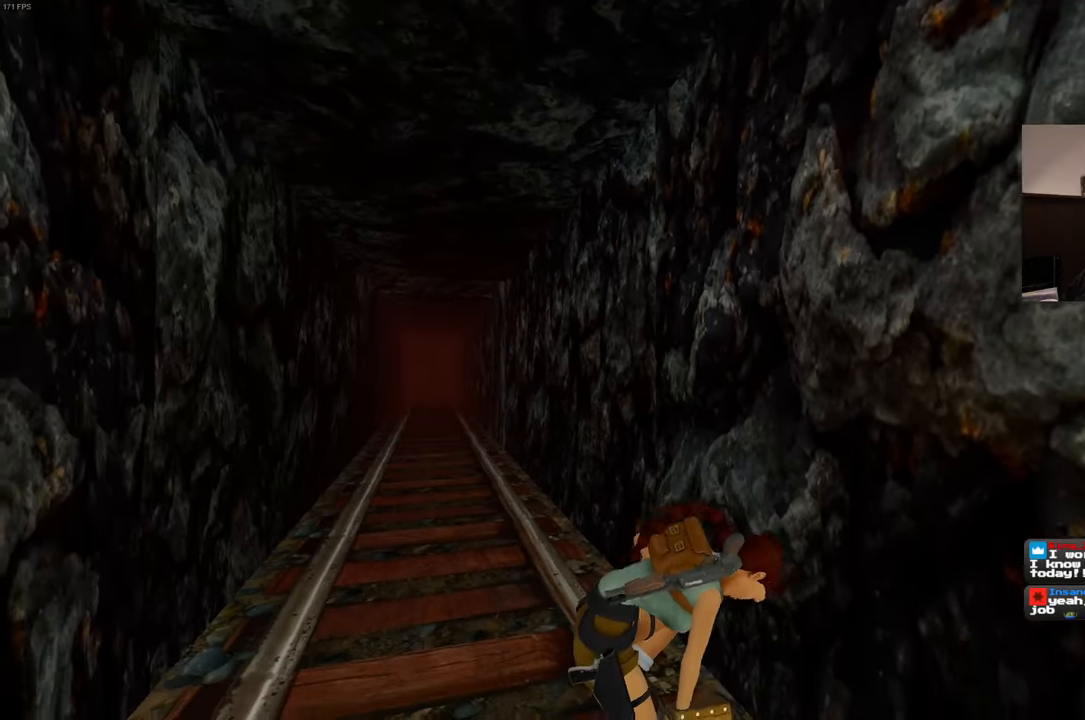
{"dt_ms": 500, "buttons": [], "left_stick": "up-left", "right_stick": "center", "events": [[16, "left_stick", "up-left"], [133, "right_stick", "left"], [266, "right_stick", "center"]]}
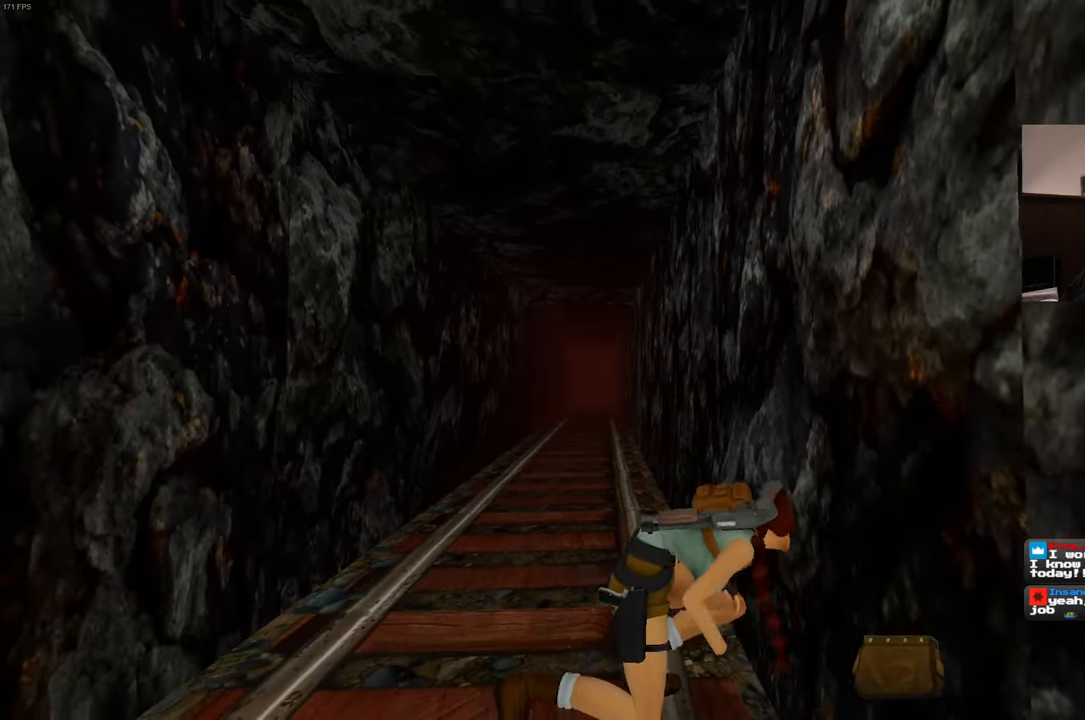
{"dt_ms": 500, "buttons": [], "left_stick": "up-left", "right_stick": "center", "events": [[233, "right_stick", "left"], [366, "right_stick", "center"]]}
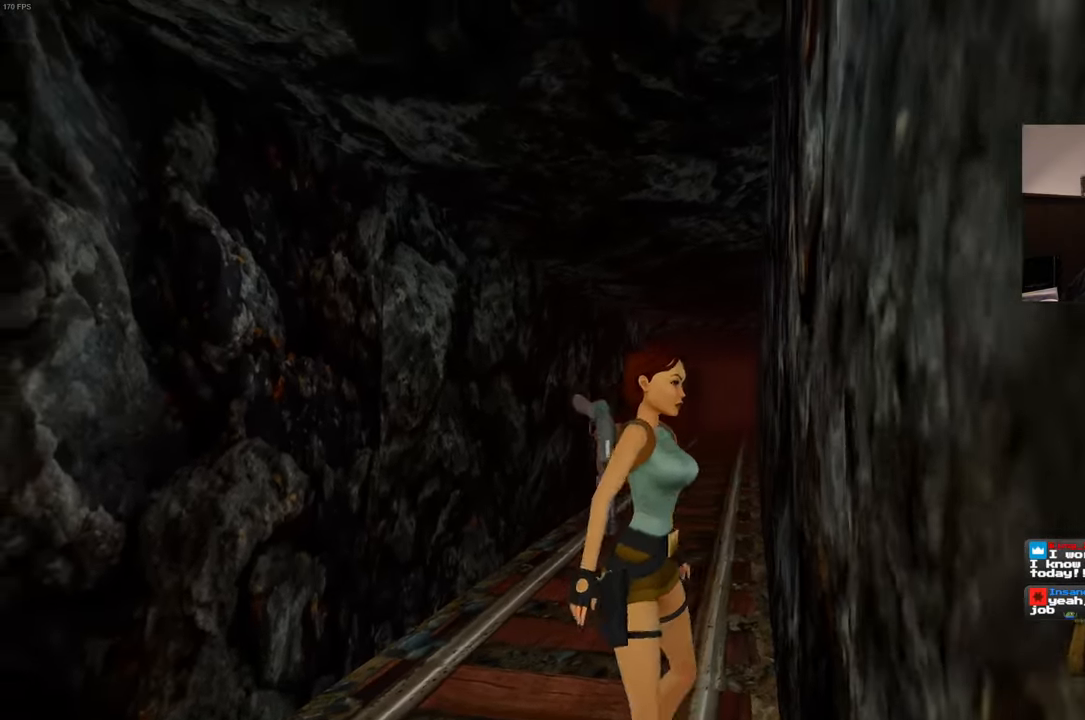
{"dt_ms": 500, "buttons": [], "left_stick": "up", "right_stick": "right", "events": [[216, "left_stick", "up"], [483, "right_stick", "right"]]}
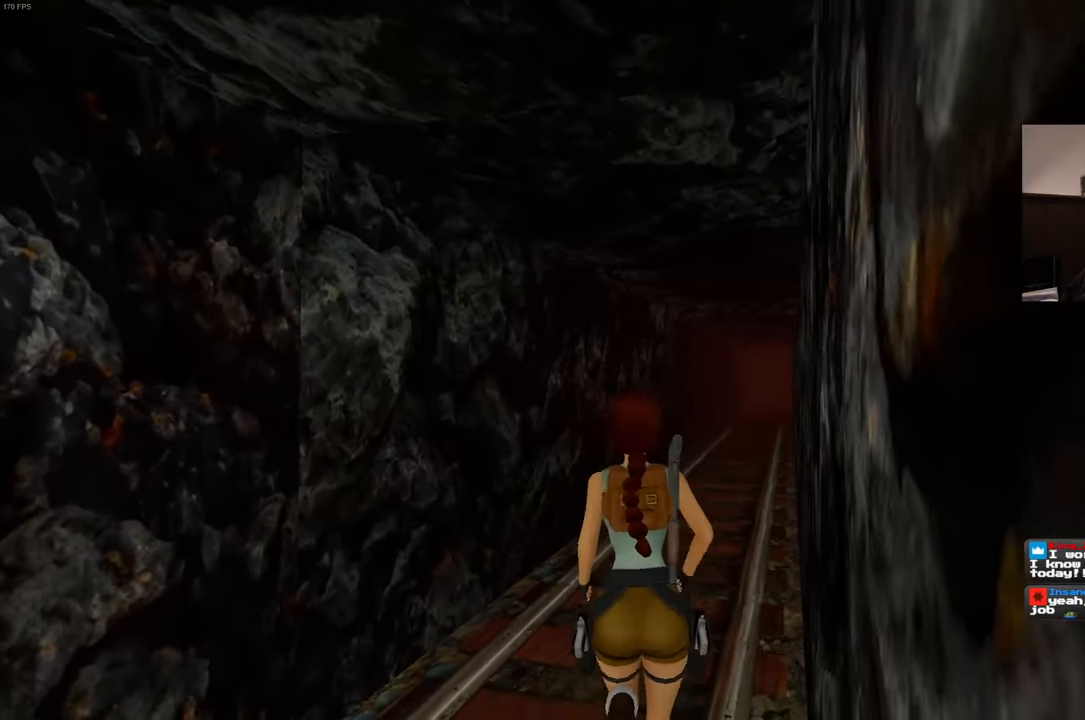
{"dt_ms": 500, "buttons": ["SQUARE"], "left_stick": "up", "right_stick": "center", "events": [[133, "right_stick", "center"], [266, "SQUARE", "down"]]}
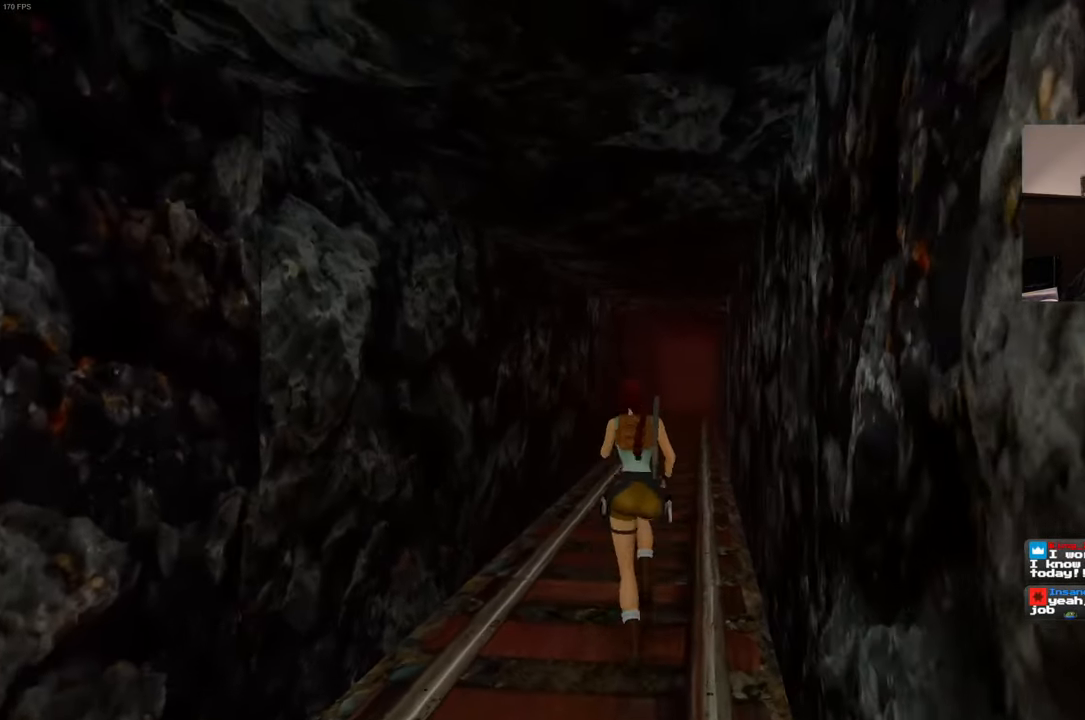
{"dt_ms": 500, "buttons": [], "left_stick": "up-left", "right_stick": "right", "events": [[200, "SQUARE", "up"], [283, "left_stick", "up-left"], [483, "right_stick", "right"]]}
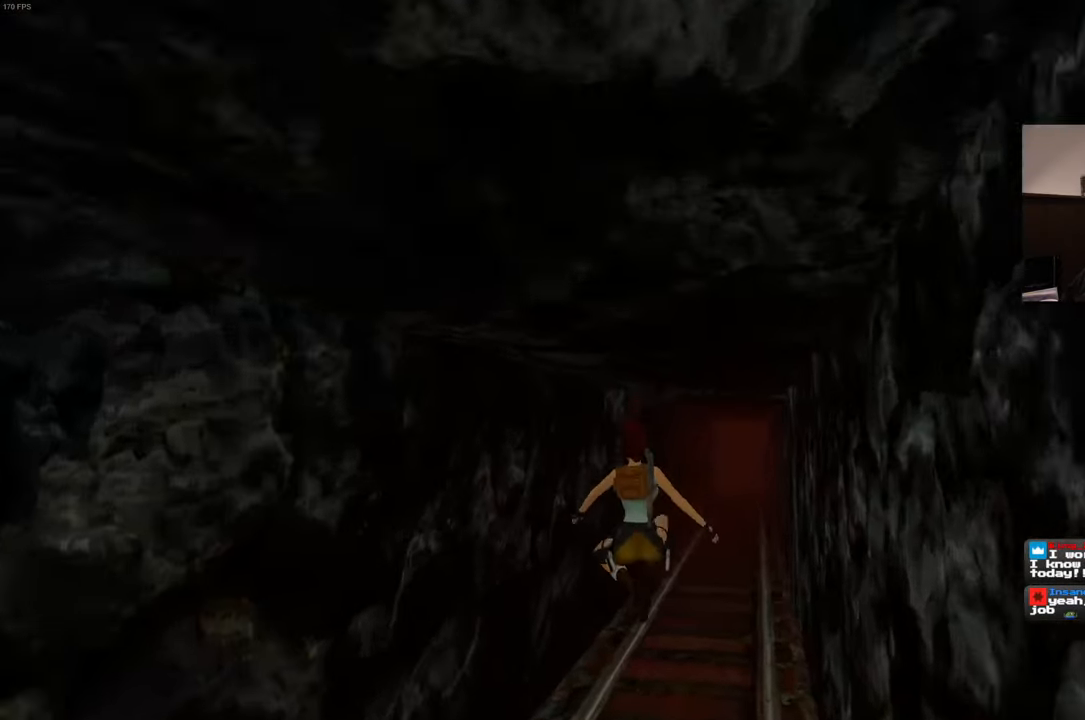
{"dt_ms": 500, "buttons": [], "left_stick": "up", "right_stick": "center", "events": [[66, "left_stick", "up"], [150, "right_stick", "center"]]}
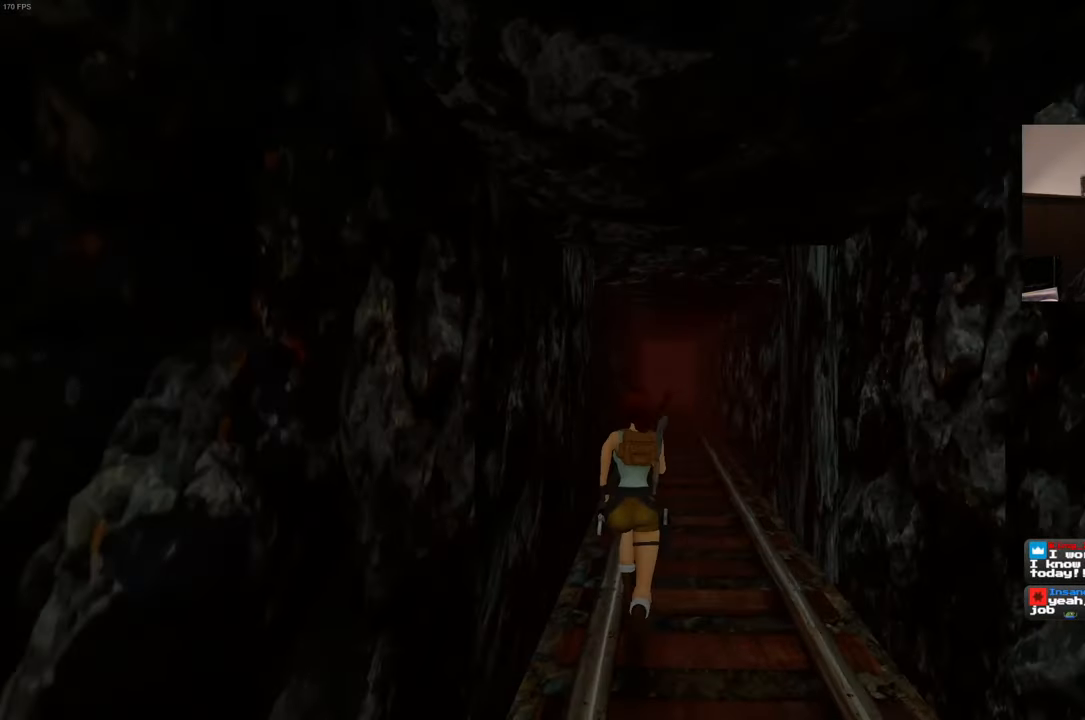
{"dt_ms": 500, "buttons": [], "left_stick": "up-right", "right_stick": "center", "events": [[350, "left_stick", "up-right"]]}
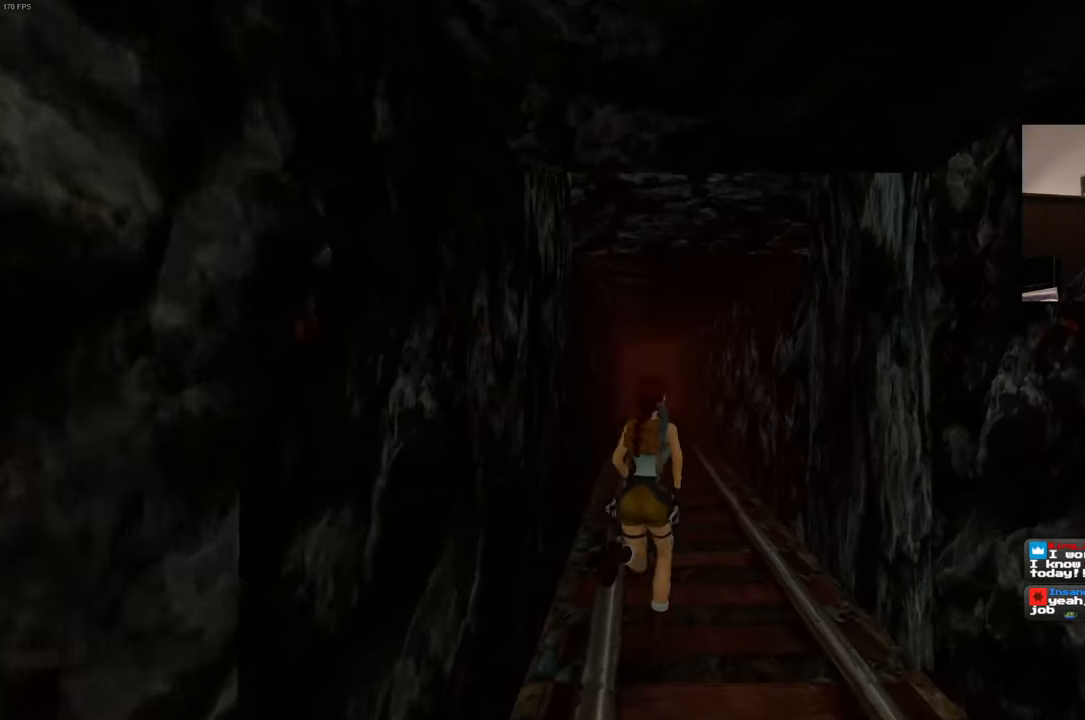
{"dt_ms": 500, "buttons": ["R2"], "left_stick": "up-right", "right_stick": "center", "events": [[283, "R2", "down"]]}
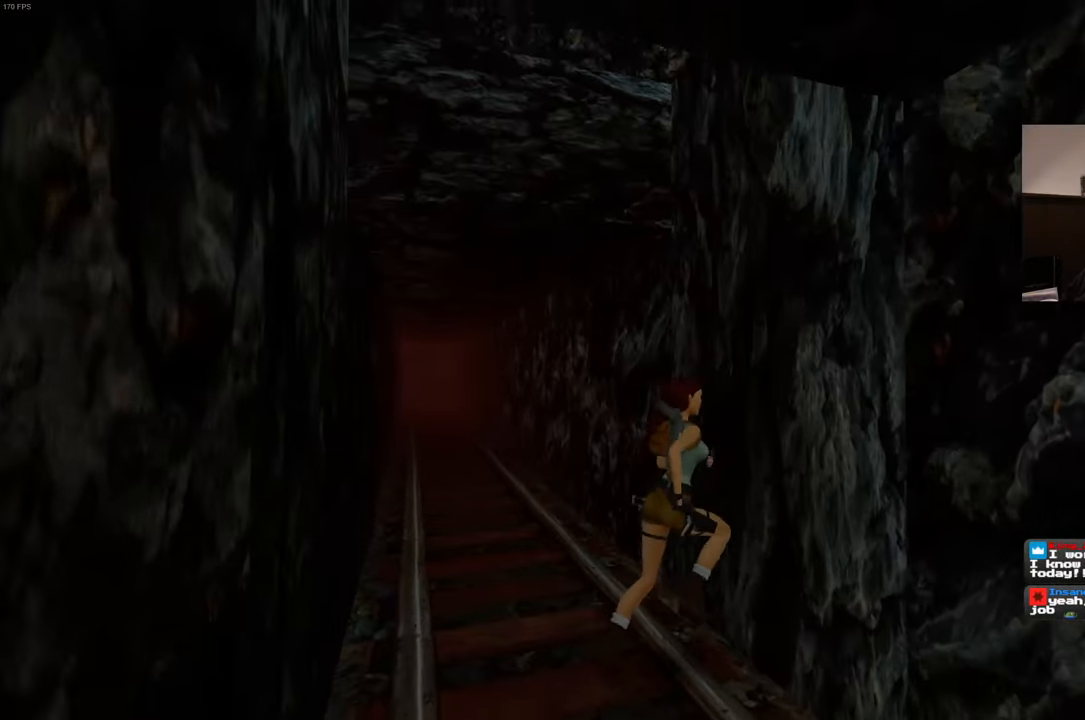
{"dt_ms": 500, "buttons": ["R2"], "left_stick": "up-right", "right_stick": "center", "events": []}